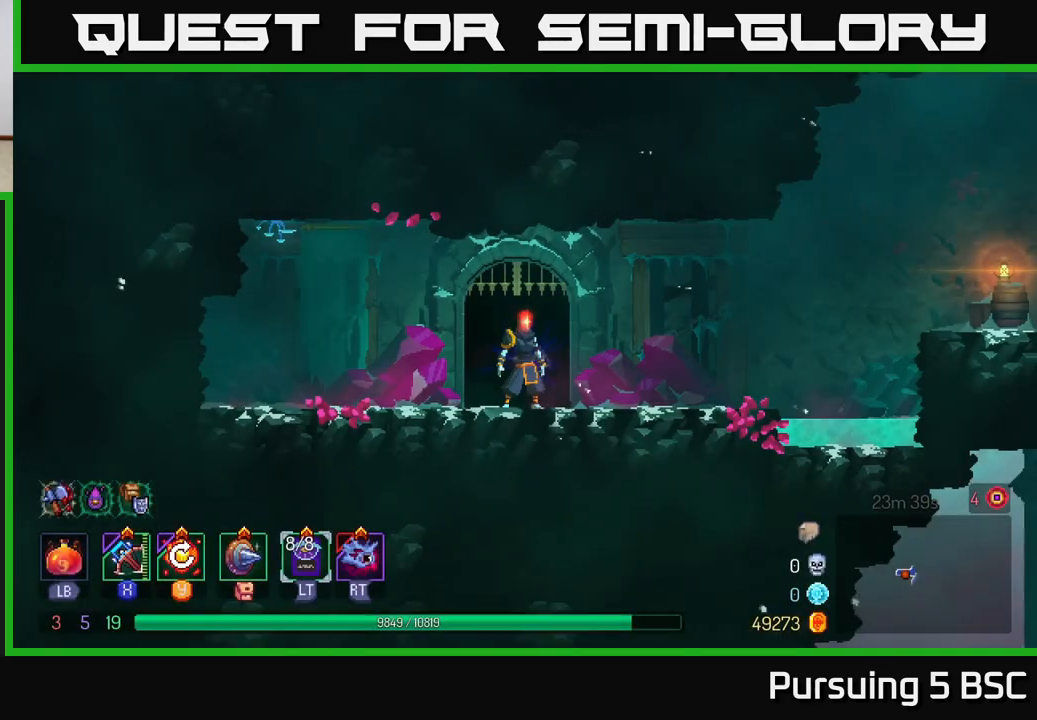
Gameplay with a controller (Xbox layout); each line is a JSON object with the inputs held at the frame after it. "events" lists button and stick changes between this image and that frame as [ms after this image, input, new state], when the widget could be followed in between.
{"buttons": [], "left_stick": "center", "right_stick": "center", "events": [[133, "Y", "down"], [250, "Y", "up"]]}
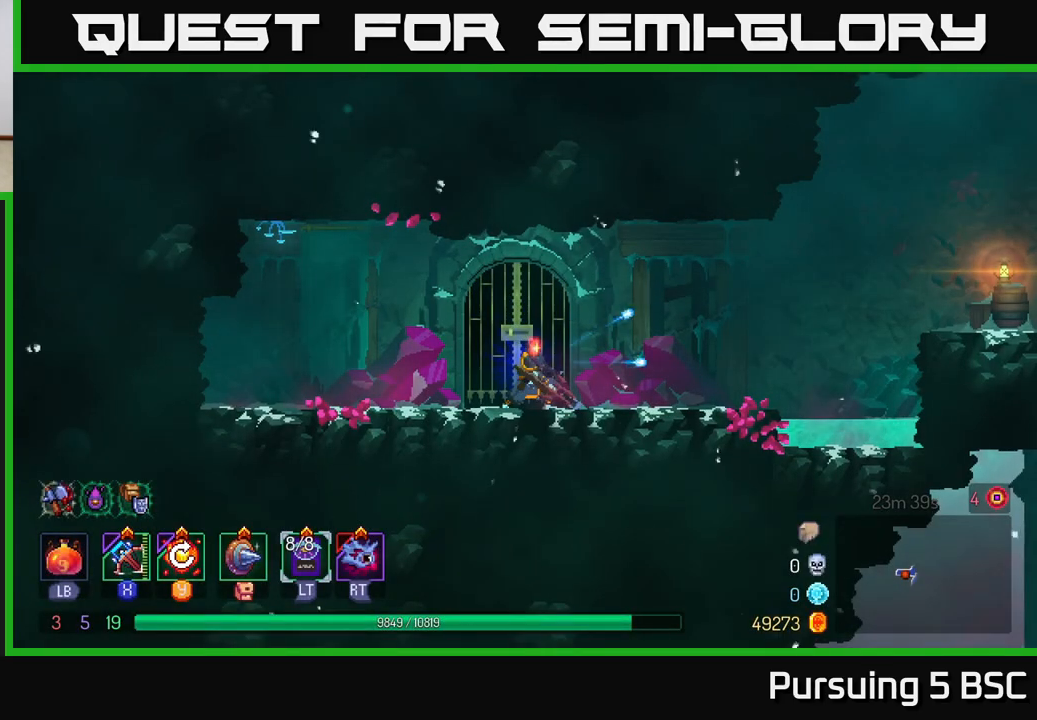
{"buttons": [], "left_stick": "right", "right_stick": "center", "events": [[167, "left_stick", "right"], [367, "B", "down"], [483, "B", "up"]]}
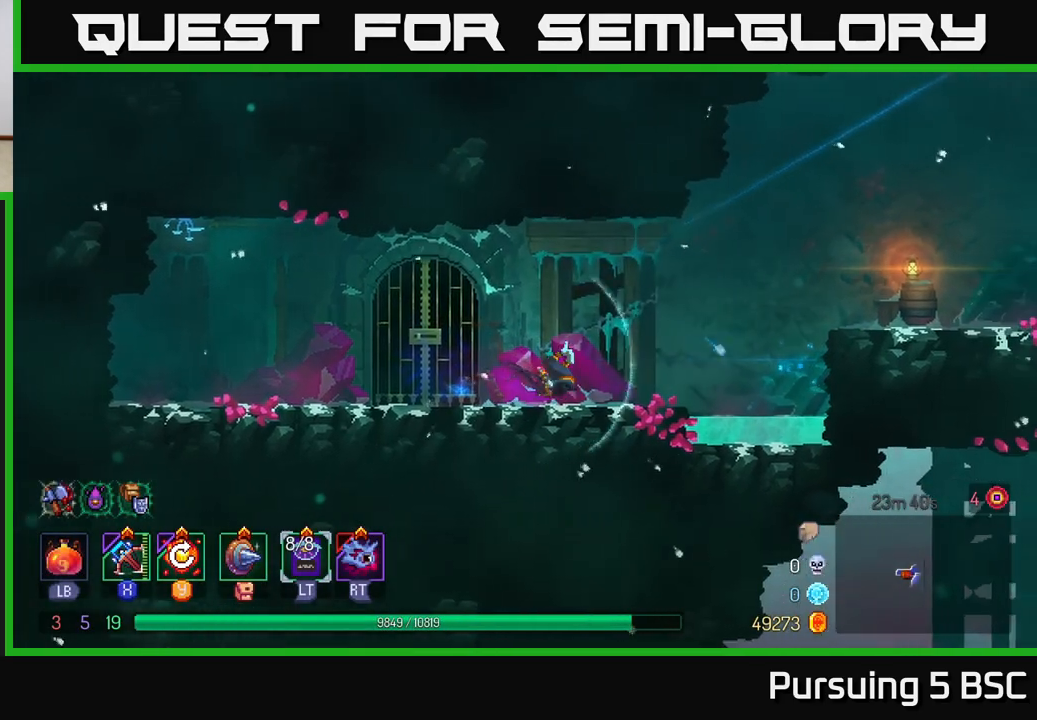
{"buttons": ["R2"], "left_stick": "right", "right_stick": "center", "events": [[217, "A", "down"], [333, "A", "up"], [500, "R2", "down"]]}
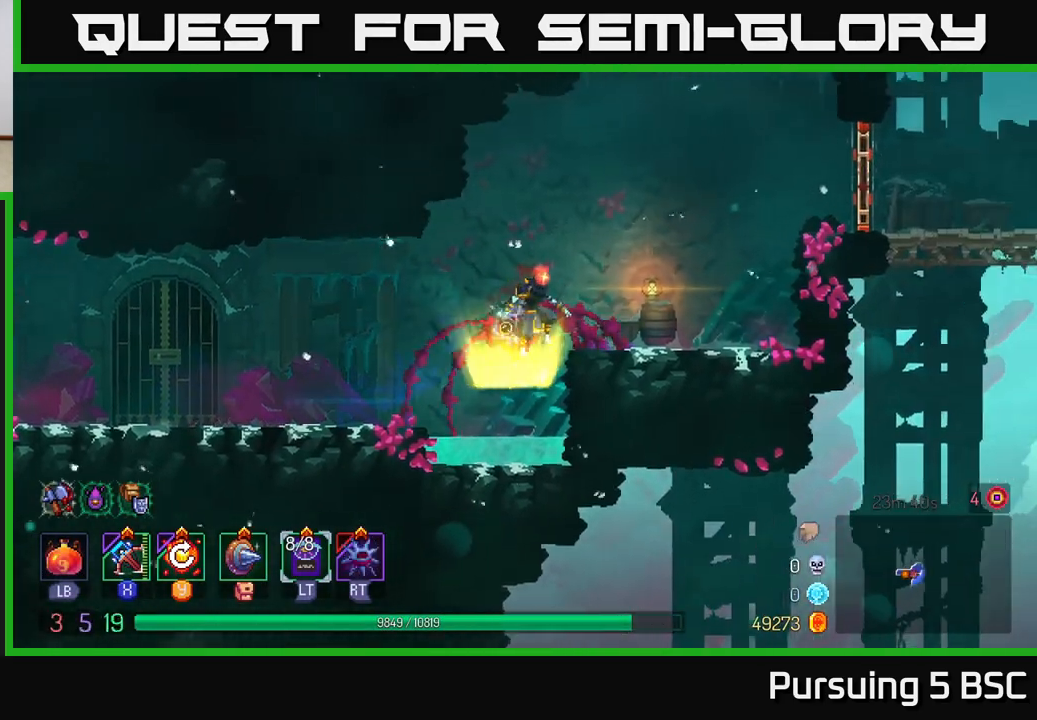
{"buttons": ["A"], "left_stick": "right", "right_stick": "center", "events": [[83, "R2", "up"], [483, "A", "down"]]}
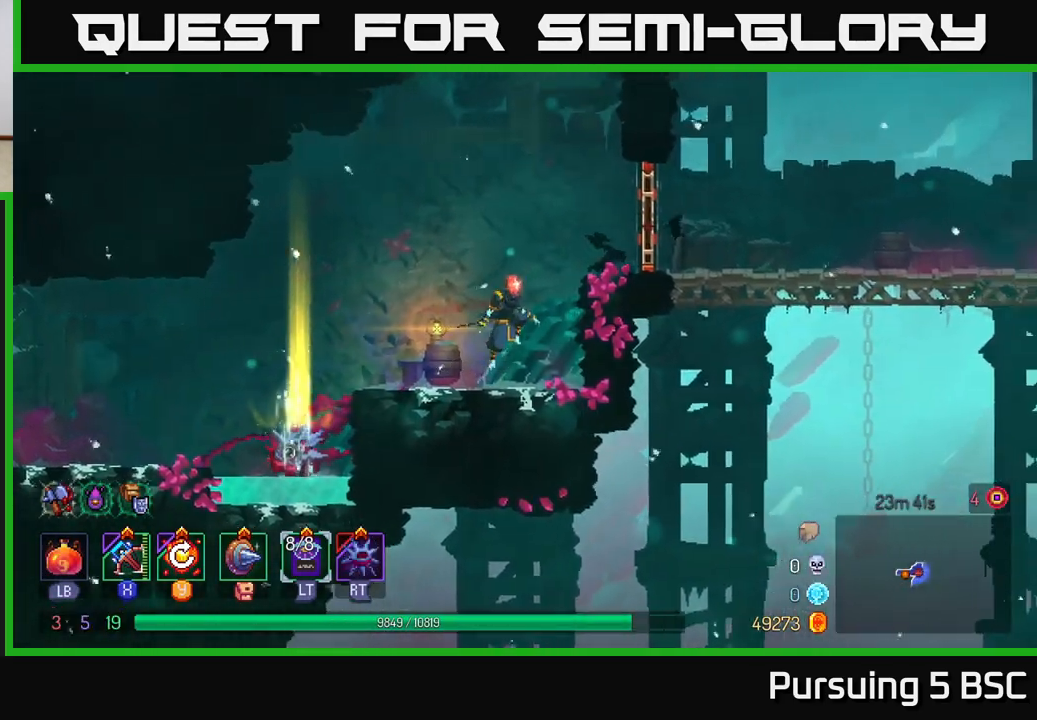
{"buttons": ["B"], "left_stick": "right", "right_stick": "center", "events": [[83, "A", "up"], [417, "B", "down"]]}
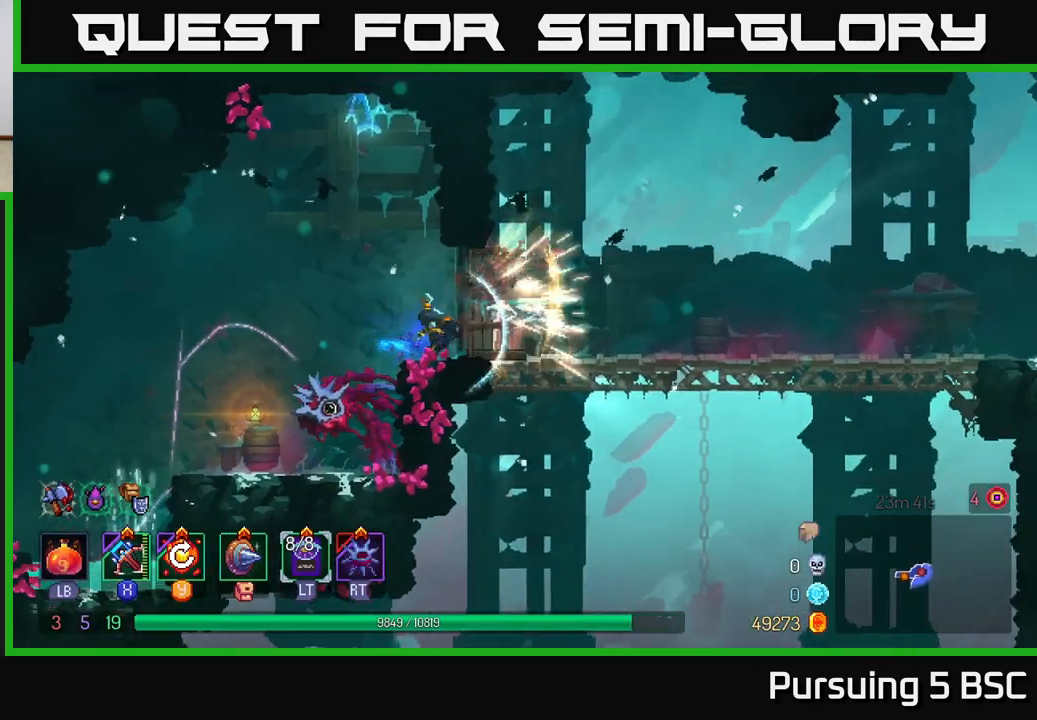
{"buttons": [], "left_stick": "right", "right_stick": "center", "events": [[100, "B", "up"]]}
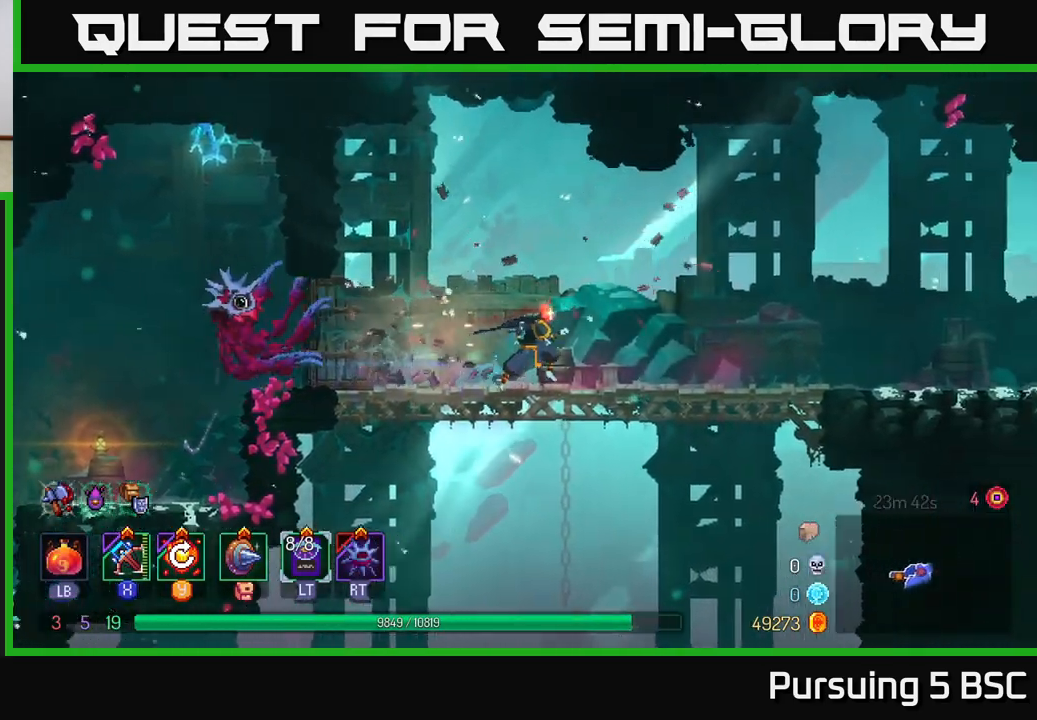
{"buttons": [], "left_stick": "right", "right_stick": "center", "events": []}
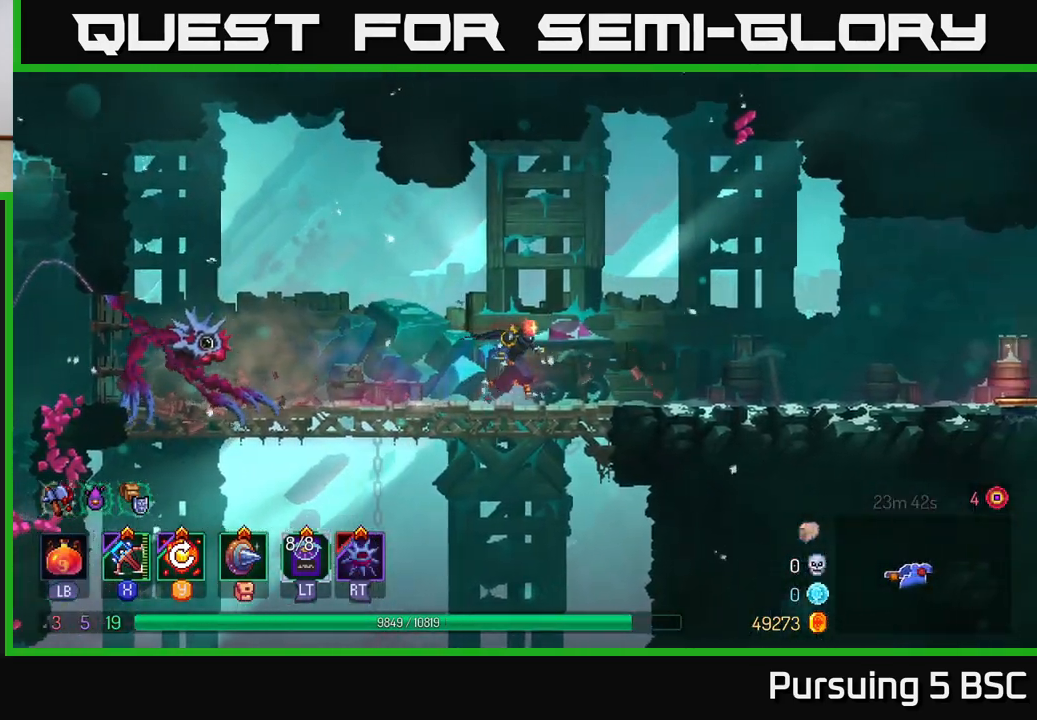
{"buttons": [], "left_stick": "right", "right_stick": "center", "events": [[67, "B", "down"], [317, "B", "up"]]}
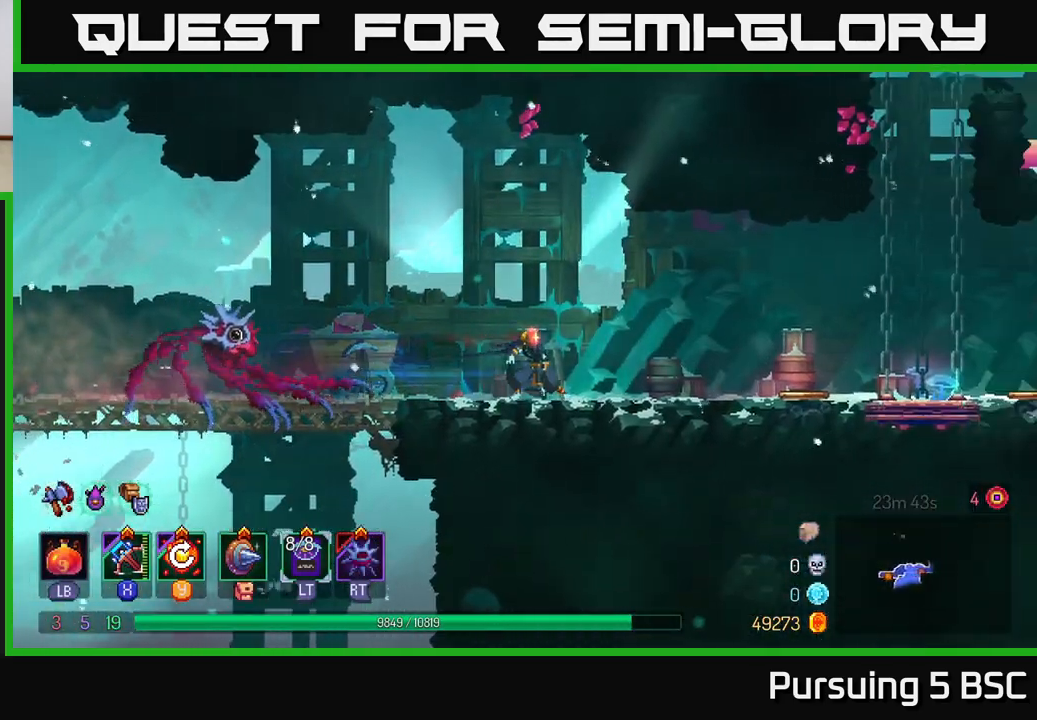
{"buttons": ["B"], "left_stick": "right", "right_stick": "center", "events": [[433, "B", "down"]]}
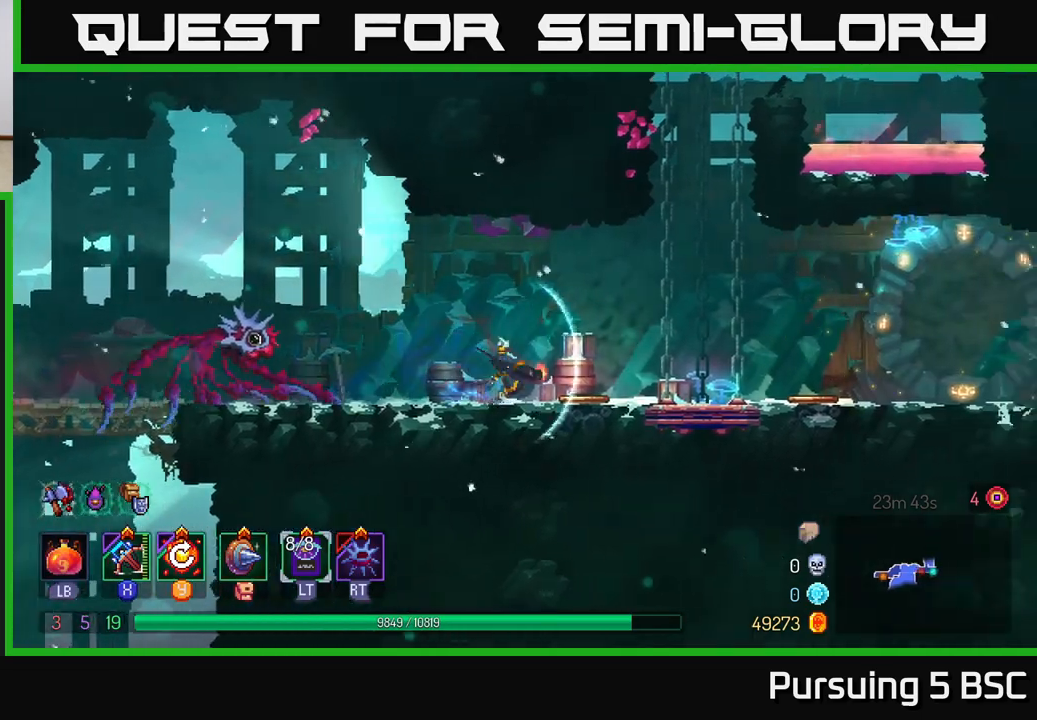
{"buttons": [], "left_stick": "center", "right_stick": "center", "events": [[50, "B", "up"], [333, "left_stick", "left"], [383, "R1", "down"], [467, "left_stick", "center"], [483, "R1", "up"]]}
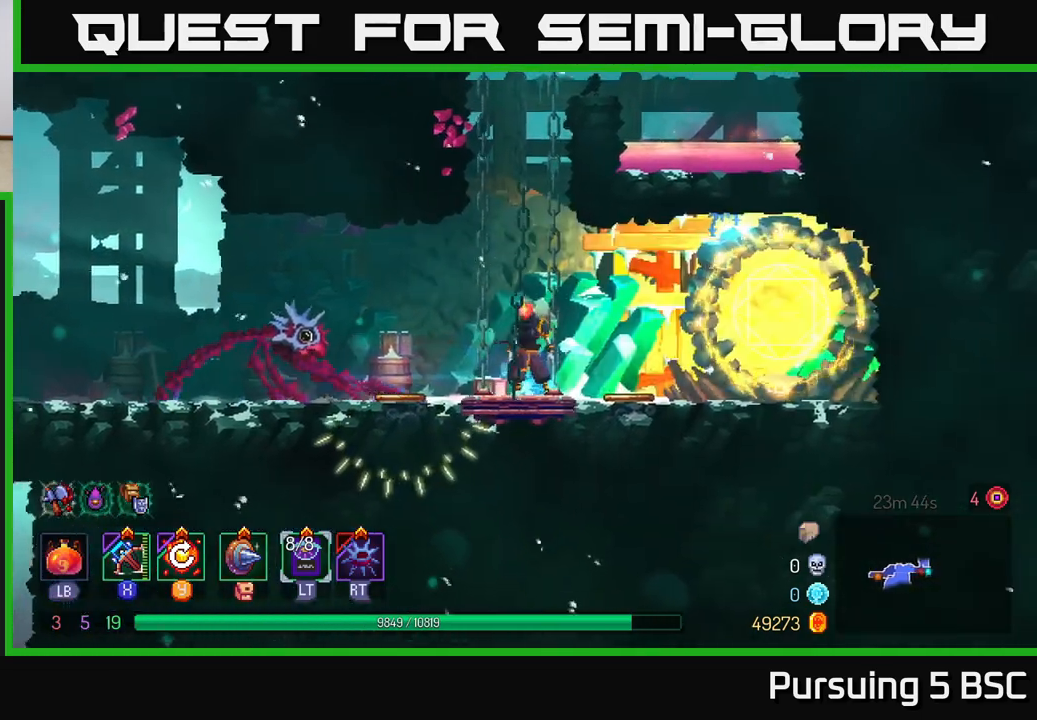
{"buttons": [], "left_stick": "center", "right_stick": "up", "events": [[283, "right_stick", "up"]]}
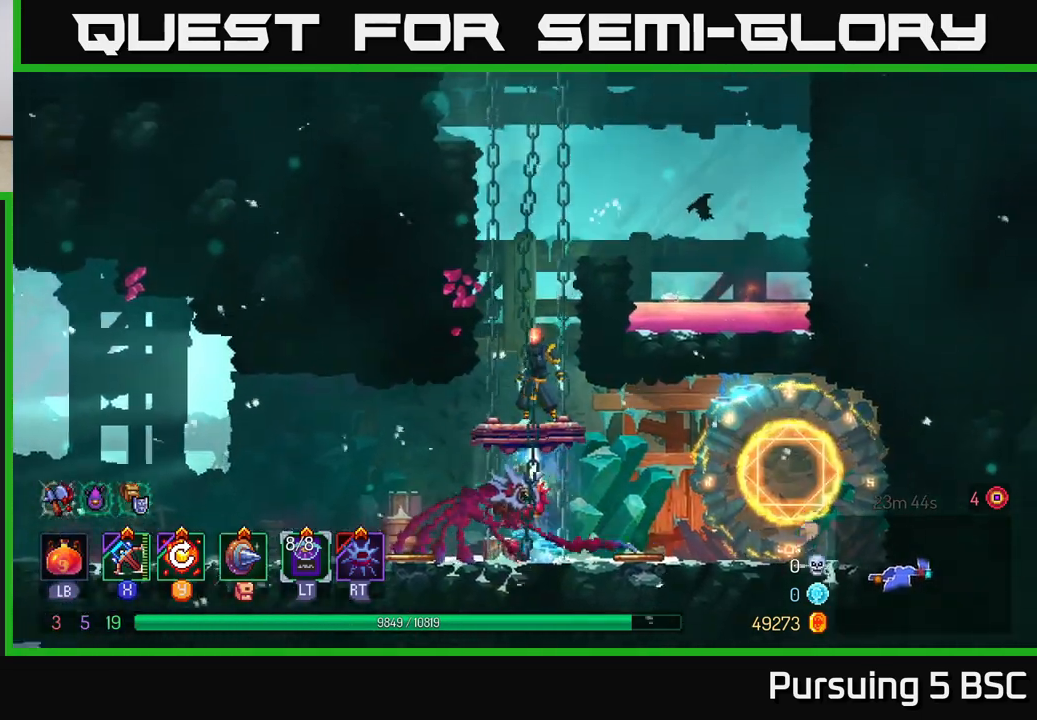
{"buttons": [], "left_stick": "center", "right_stick": "up", "events": []}
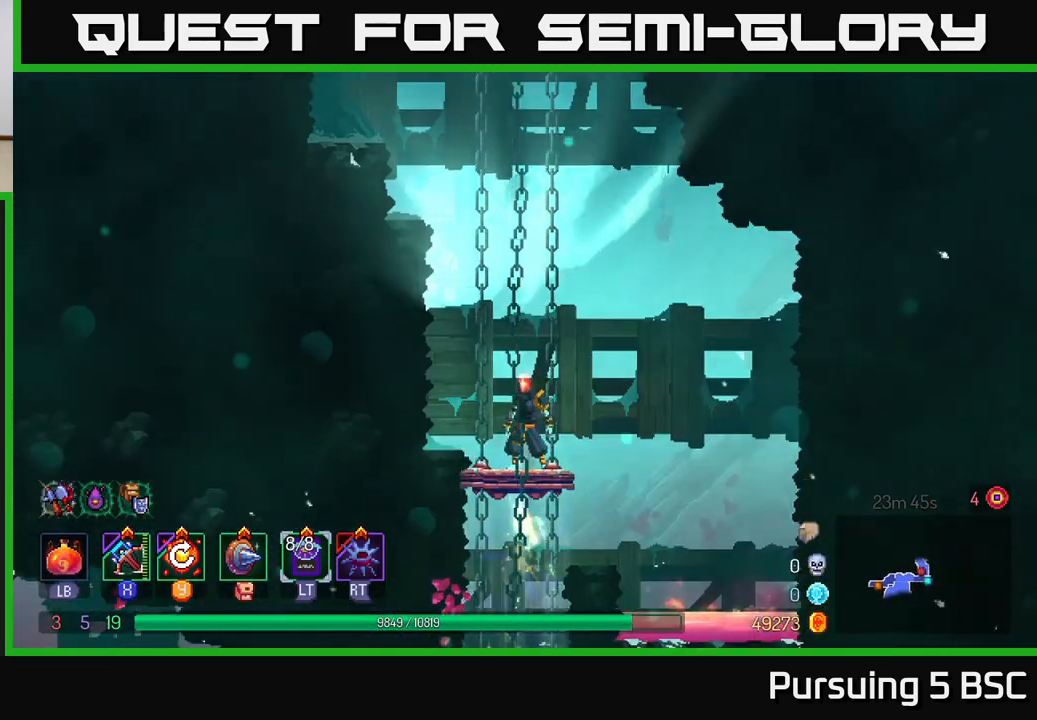
{"buttons": [], "left_stick": "center", "right_stick": "up", "events": []}
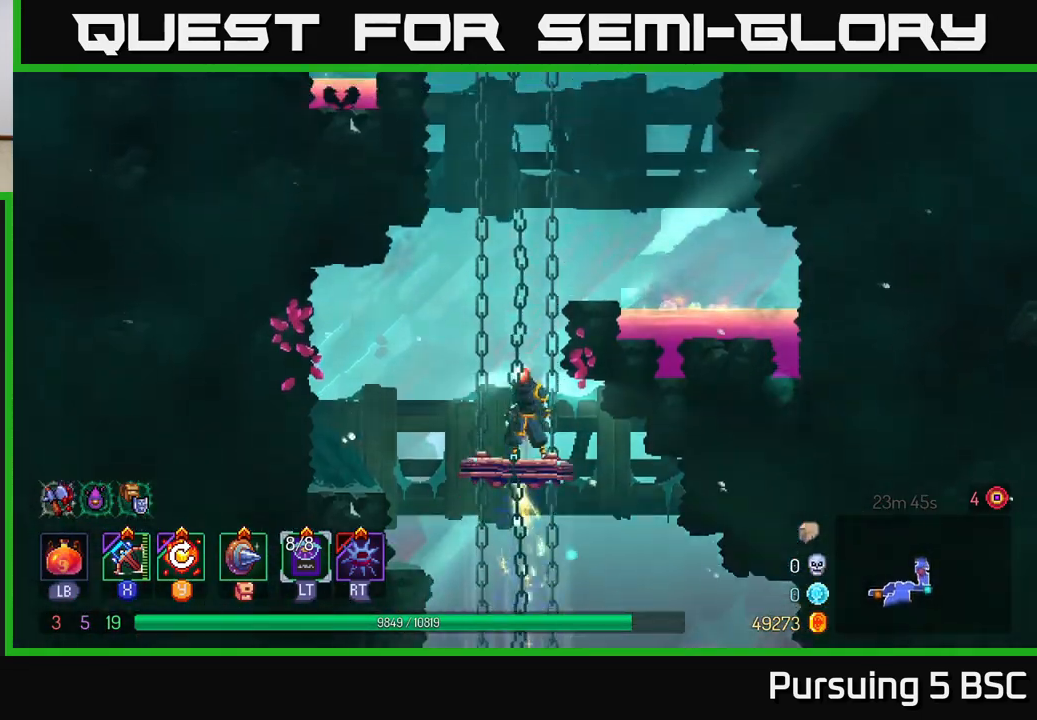
{"buttons": [], "left_stick": "center", "right_stick": "center", "events": [[117, "right_stick", "center"]]}
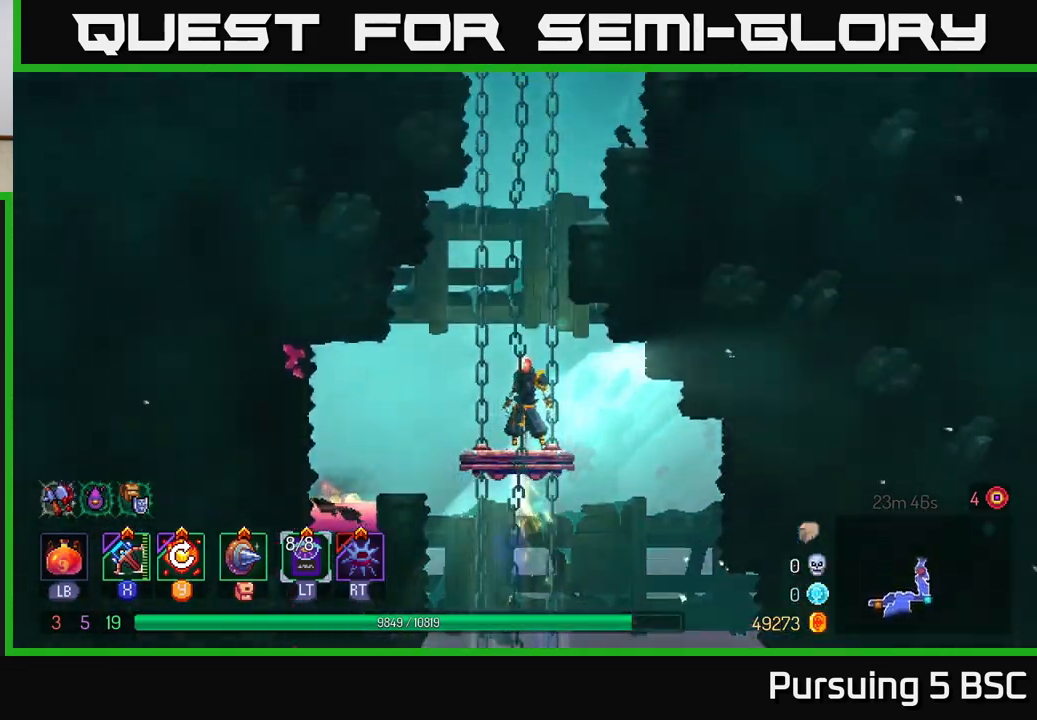
{"buttons": [], "left_stick": "center", "right_stick": "center", "events": []}
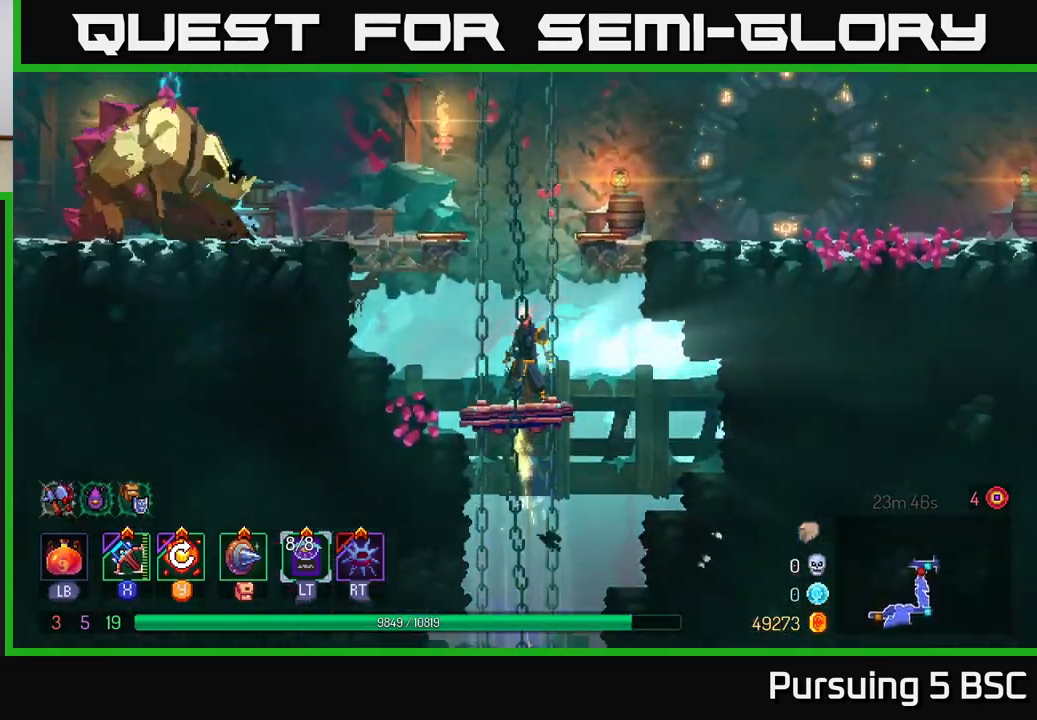
{"buttons": ["X"], "left_stick": "left", "right_stick": "center", "events": [[417, "left_stick", "left"], [500, "X", "down"]]}
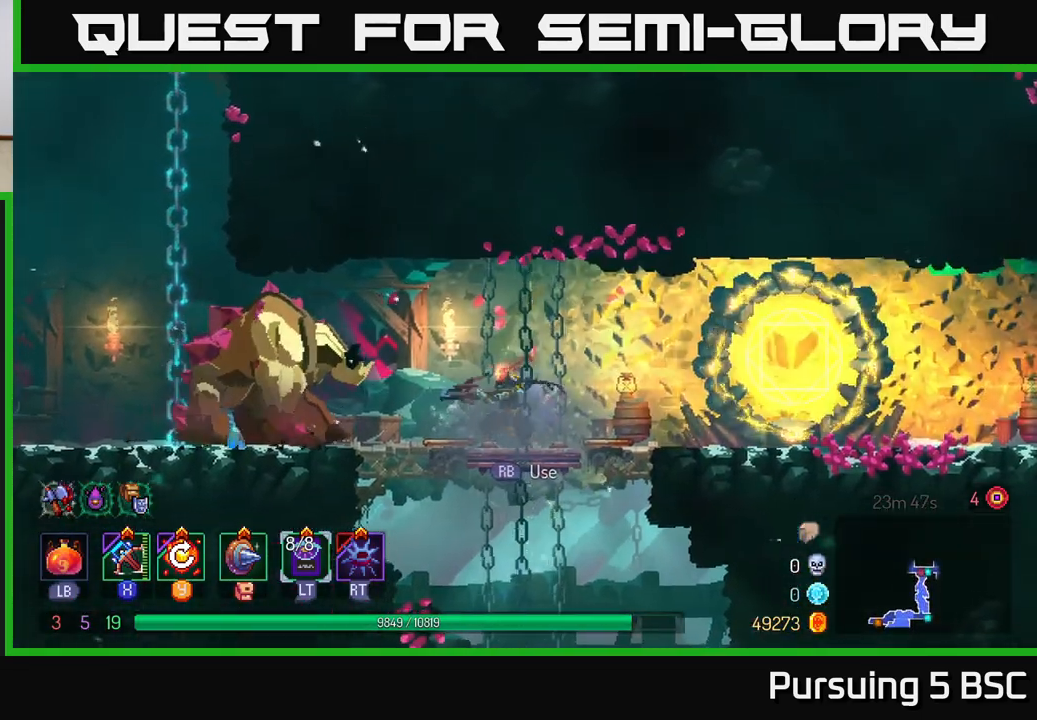
{"buttons": [], "left_stick": "left", "right_stick": "center", "events": [[67, "X", "up"]]}
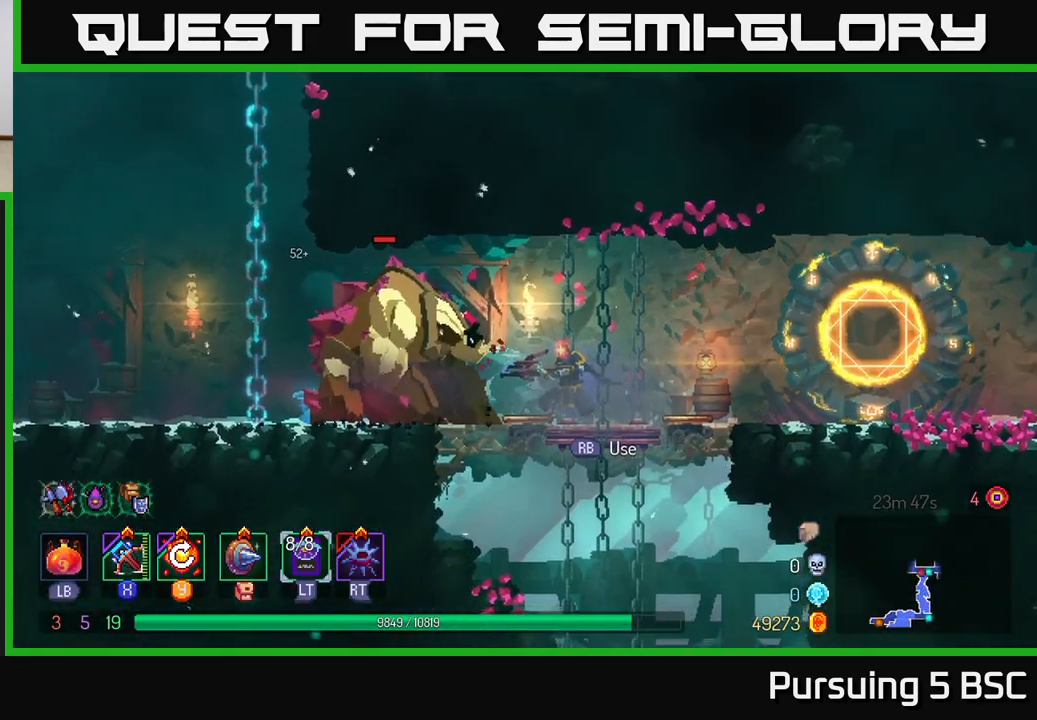
{"buttons": [], "left_stick": "left", "right_stick": "center", "events": [[33, "left_stick", "center"], [183, "left_stick", "left"]]}
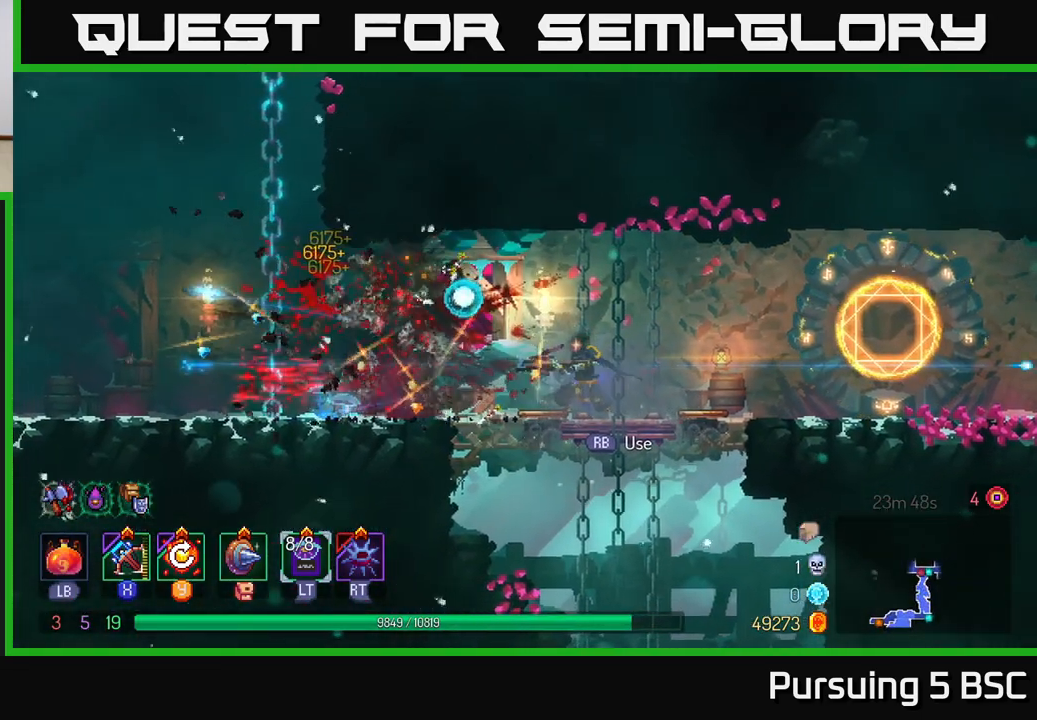
{"buttons": [], "left_stick": "left", "right_stick": "center", "events": [[217, "Y", "down"], [283, "Y", "up"]]}
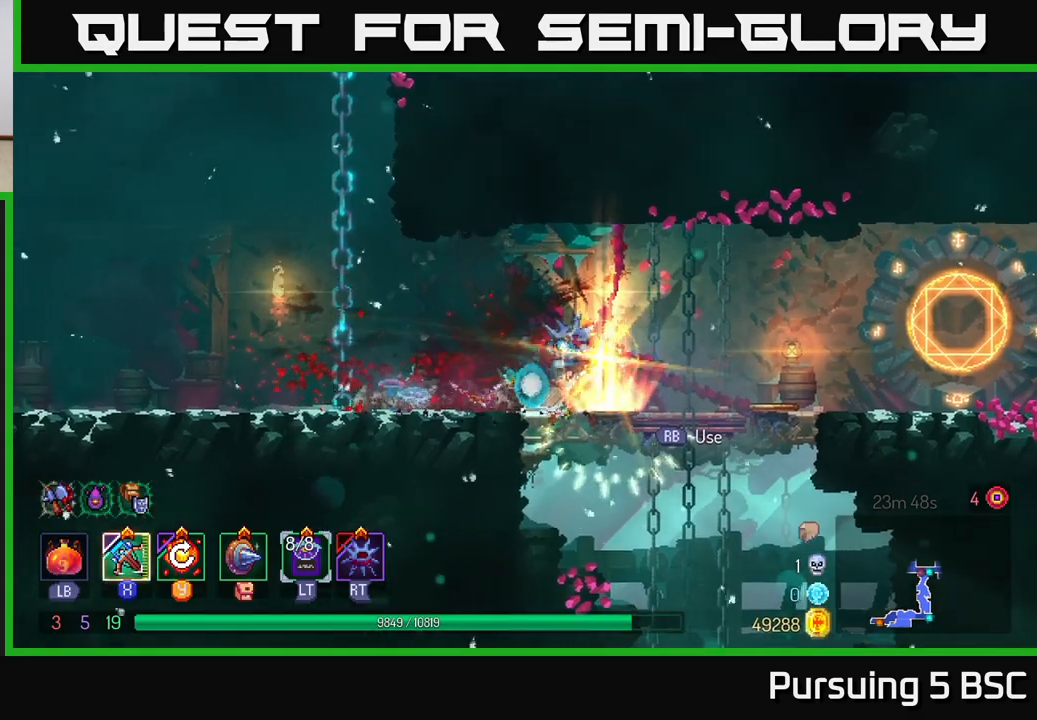
{"buttons": [], "left_stick": "left", "right_stick": "center", "events": []}
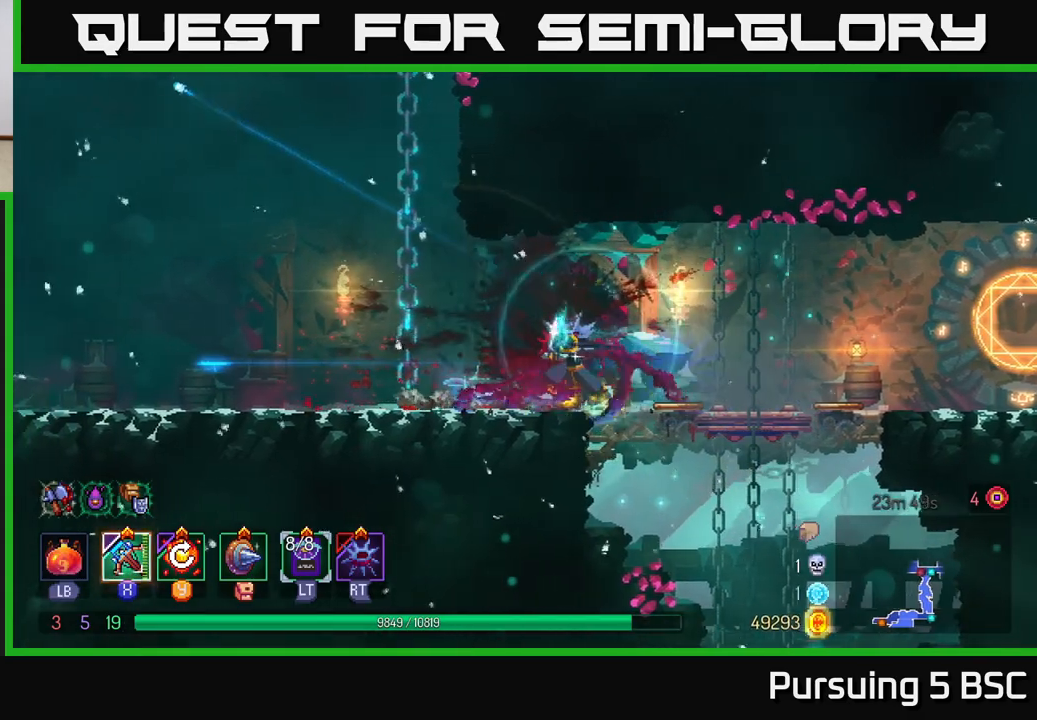
{"buttons": [], "left_stick": "up-left", "right_stick": "center", "events": [[350, "A", "down"], [450, "left_stick", "up-left"], [500, "A", "up"]]}
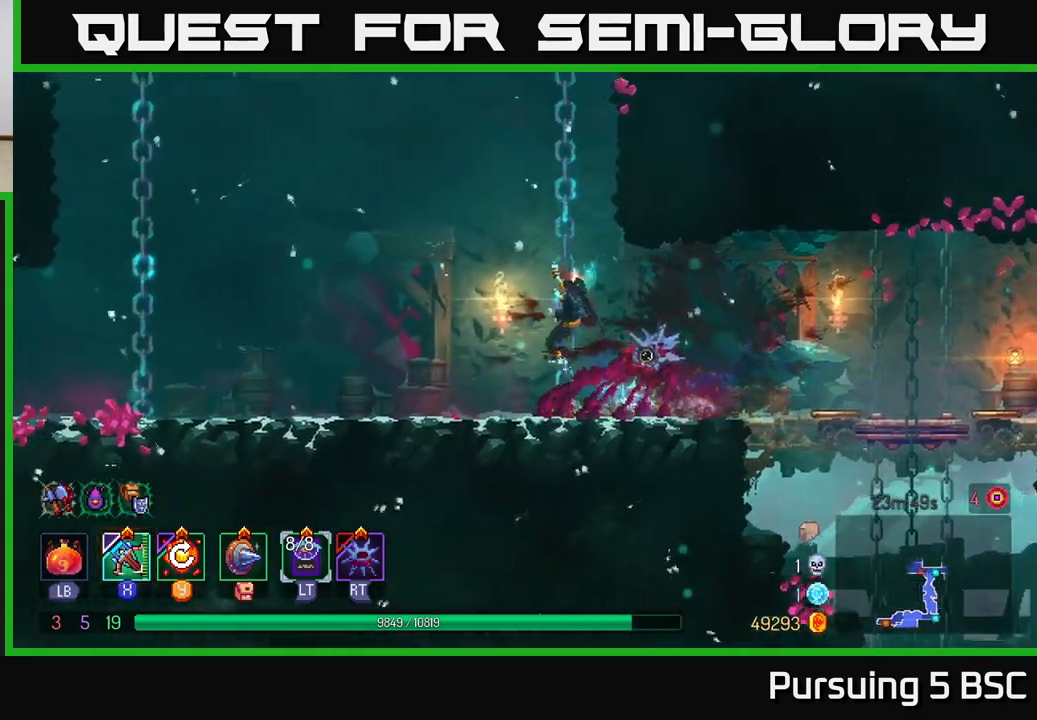
{"buttons": ["A"], "left_stick": "up-right", "right_stick": "center", "events": [[50, "left_stick", "up"], [317, "A", "down"], [433, "A", "up"], [433, "left_stick", "up-right"], [500, "A", "down"]]}
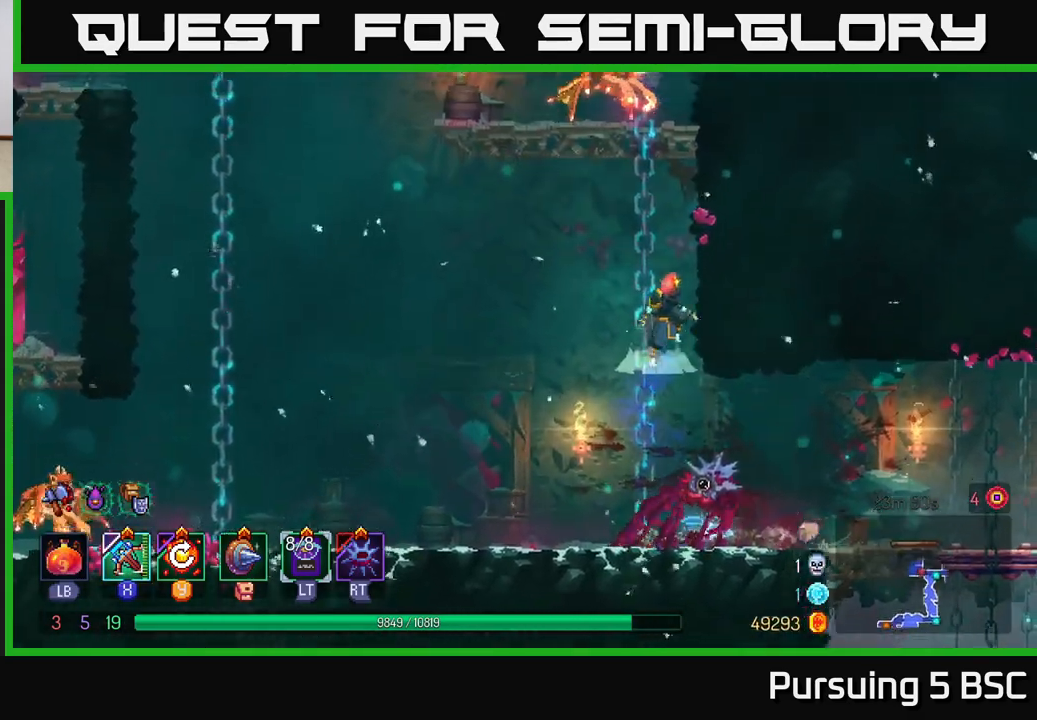
{"buttons": ["A"], "left_stick": "left", "right_stick": "center", "events": [[133, "A", "up"], [333, "left_stick", "up-left"], [400, "left_stick", "left"], [417, "A", "down"]]}
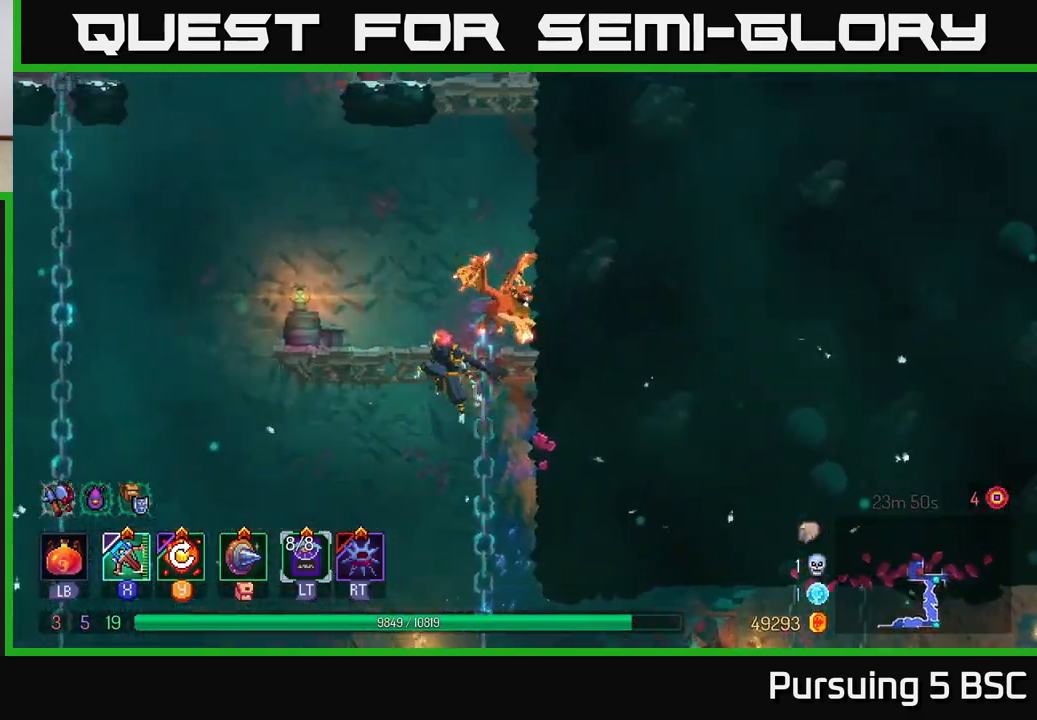
{"buttons": [], "left_stick": "right", "right_stick": "center", "events": [[50, "A", "up"], [133, "X", "down"], [217, "left_stick", "right"], [250, "X", "up"]]}
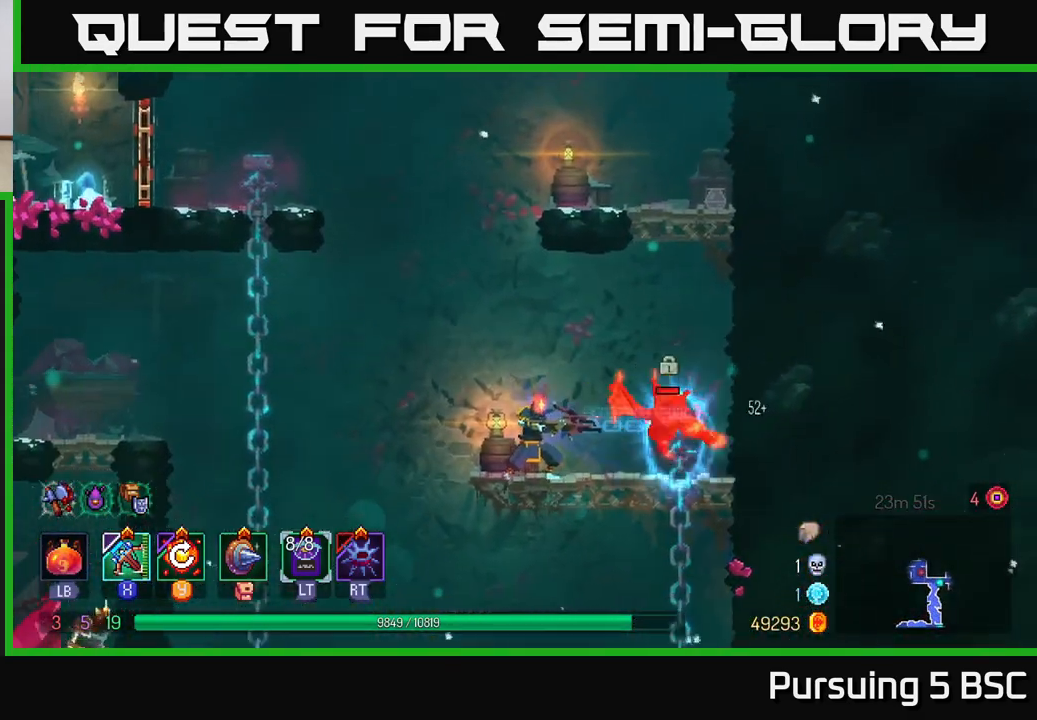
{"buttons": [], "left_stick": "center", "right_stick": "center", "events": [[283, "left_stick", "center"]]}
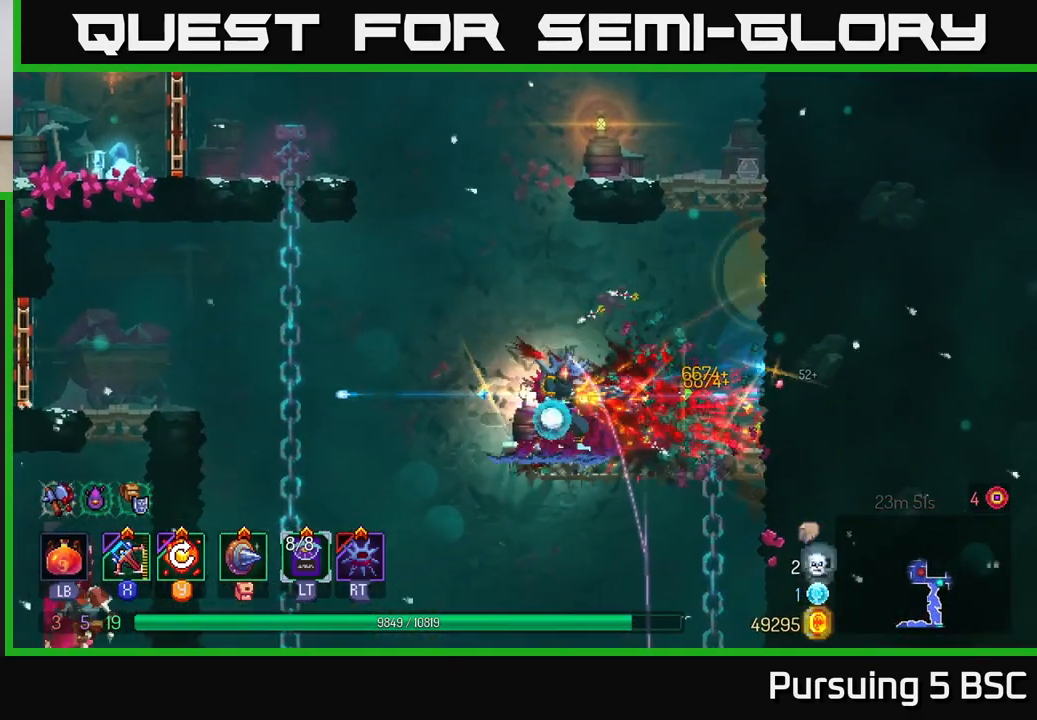
{"buttons": [], "left_stick": "center", "right_stick": "center", "events": [[217, "Y", "down"], [350, "Y", "up"]]}
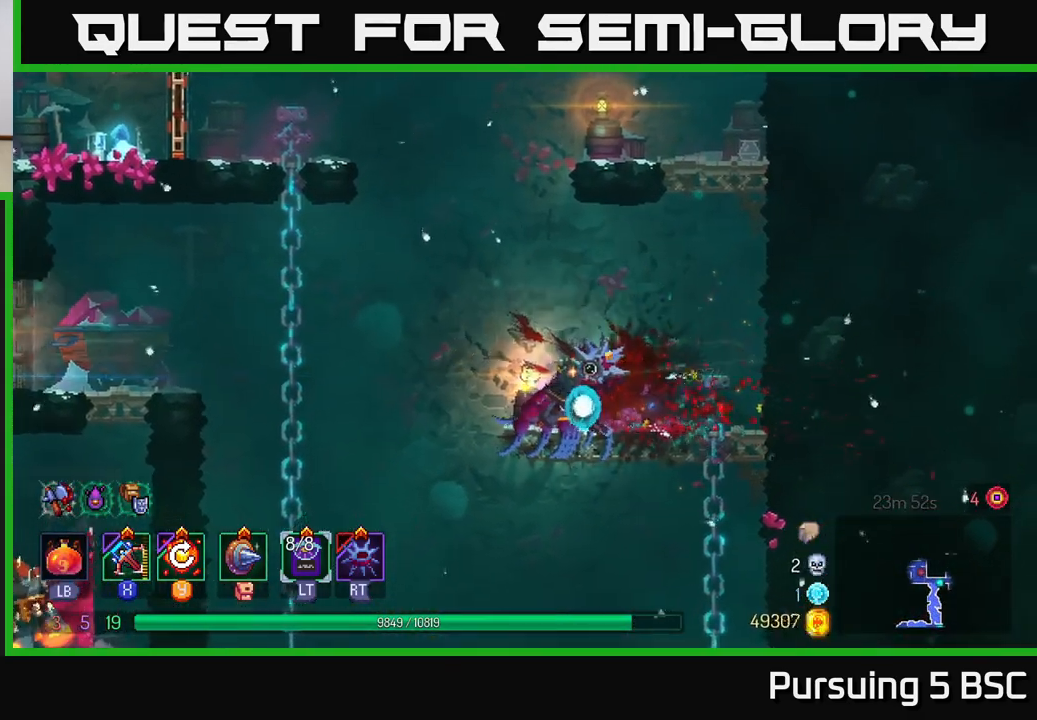
{"buttons": ["A"], "left_stick": "left", "right_stick": "center", "events": [[283, "left_stick", "left"], [483, "A", "down"]]}
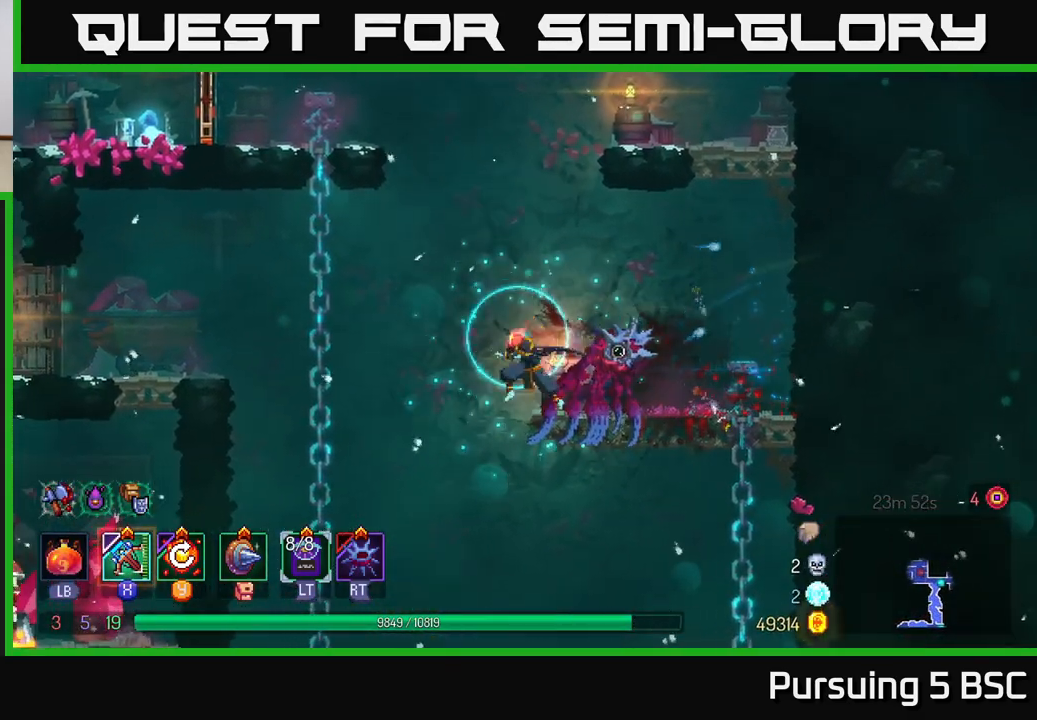
{"buttons": ["A"], "left_stick": "left", "right_stick": "center", "events": [[117, "A", "up"], [400, "A", "down"]]}